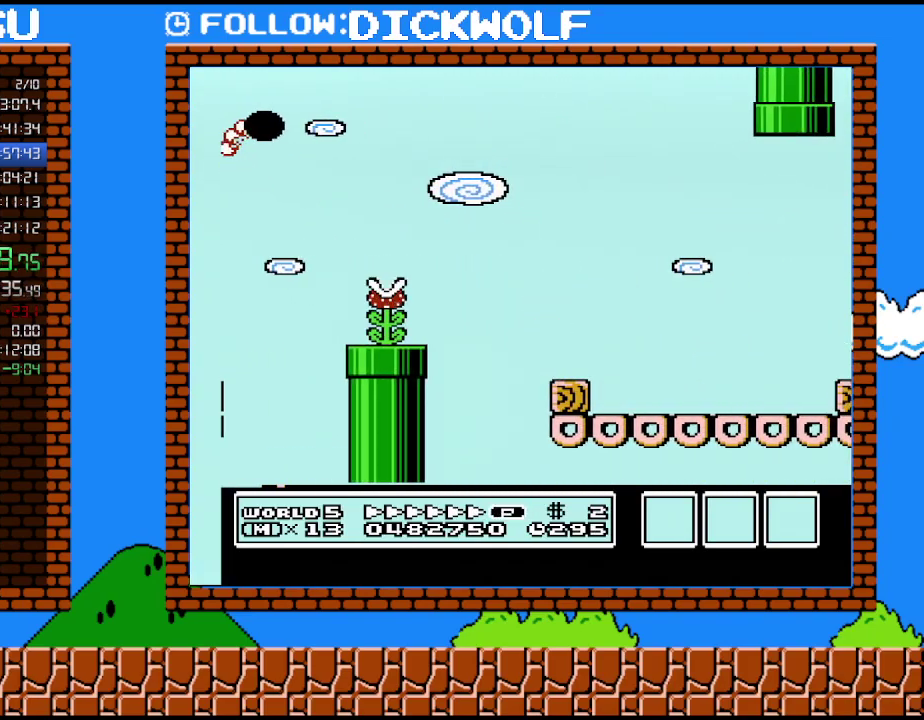
Gameplay with a controller (Nintendo layout); each line is a JSON object with the inputs held at the frame after it. "events" lists button and stick changes between this image and that frame as [ms after this image, input, new state], when the widget could be followed in between. Not read: A L3 R3.
{"buttons": [], "events": []}
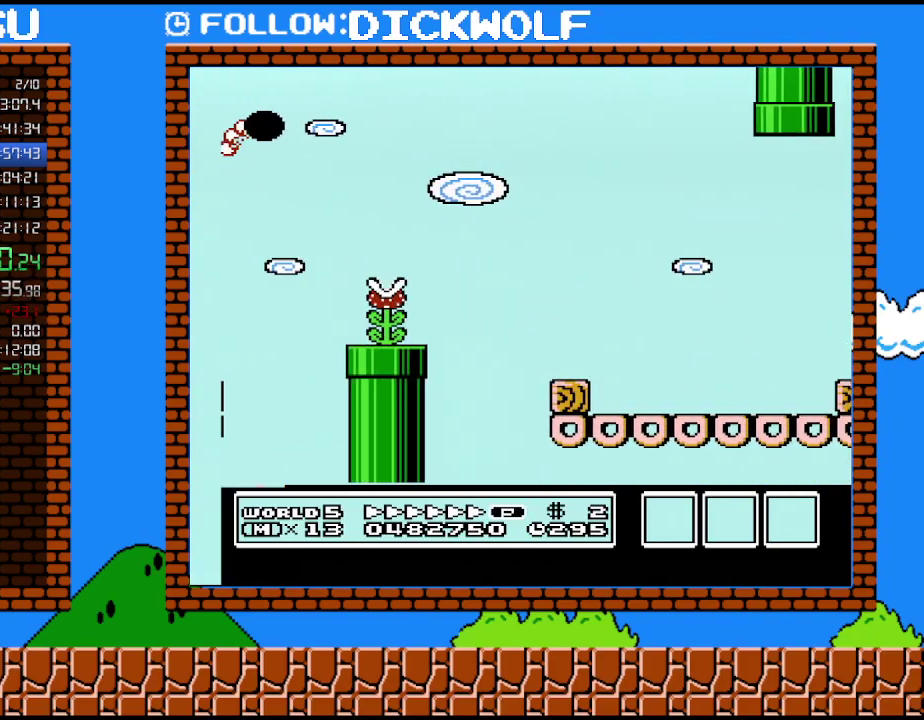
{"buttons": [], "events": []}
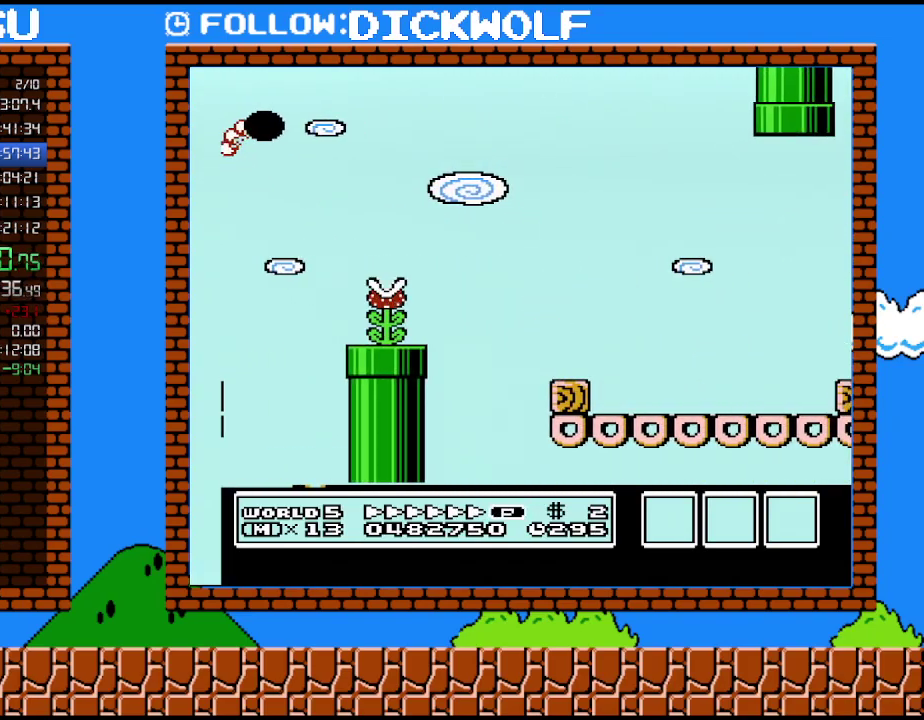
{"buttons": [], "events": []}
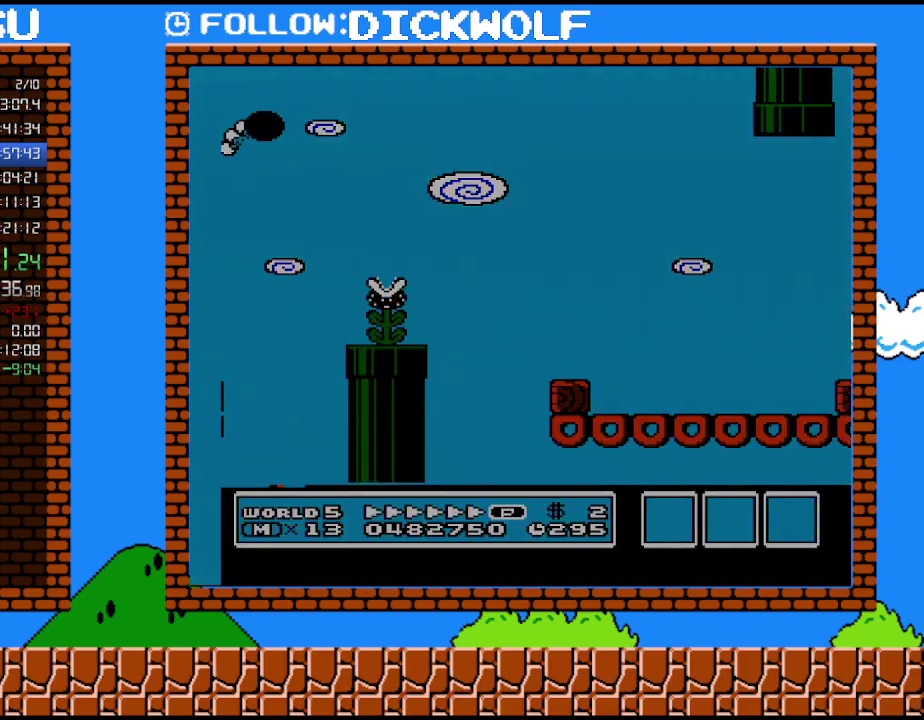
{"buttons": [], "events": []}
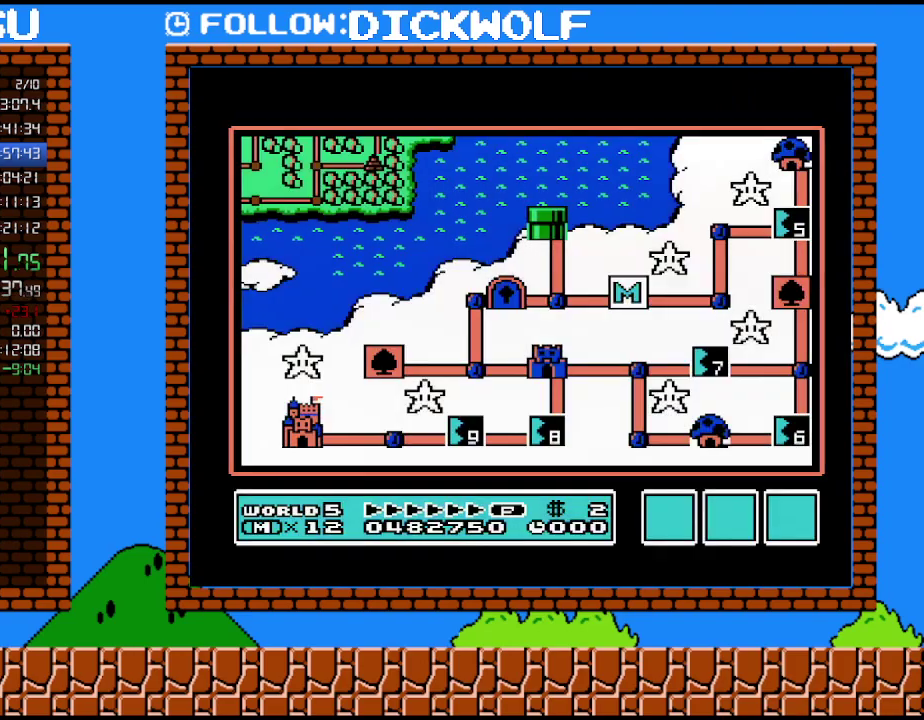
{"buttons": [], "events": []}
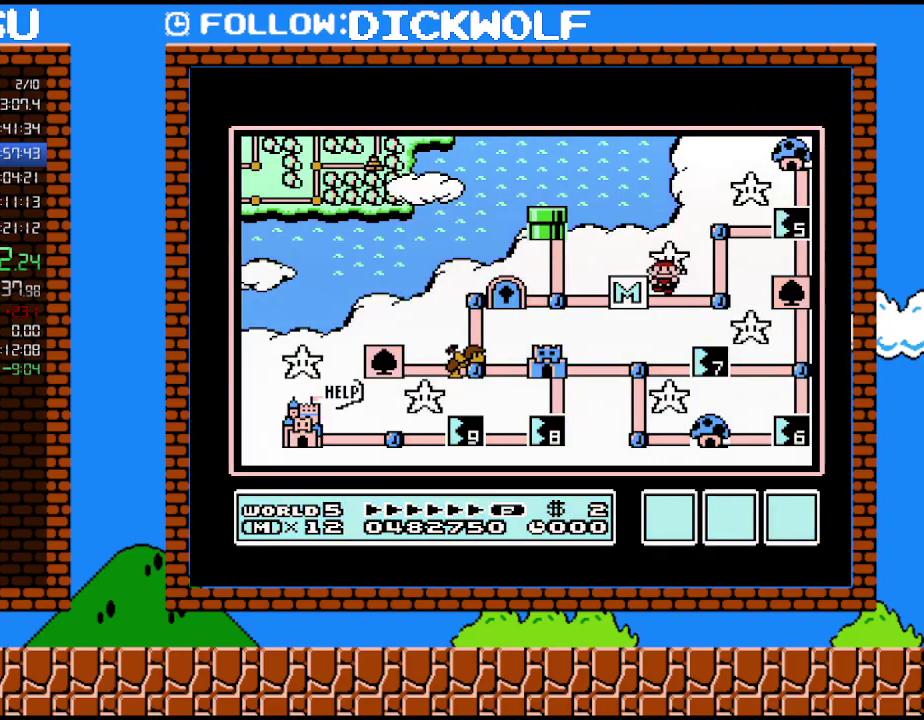
{"buttons": [], "events": []}
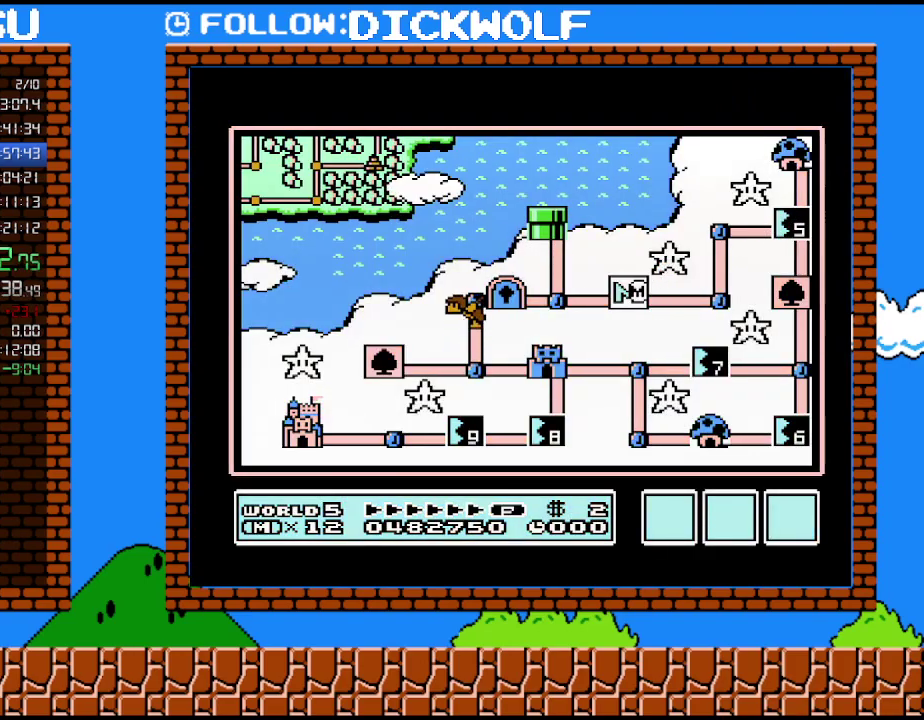
{"buttons": ["DPAD_RIGHT"], "events": [[333, "DPAD_RIGHT", "down"]]}
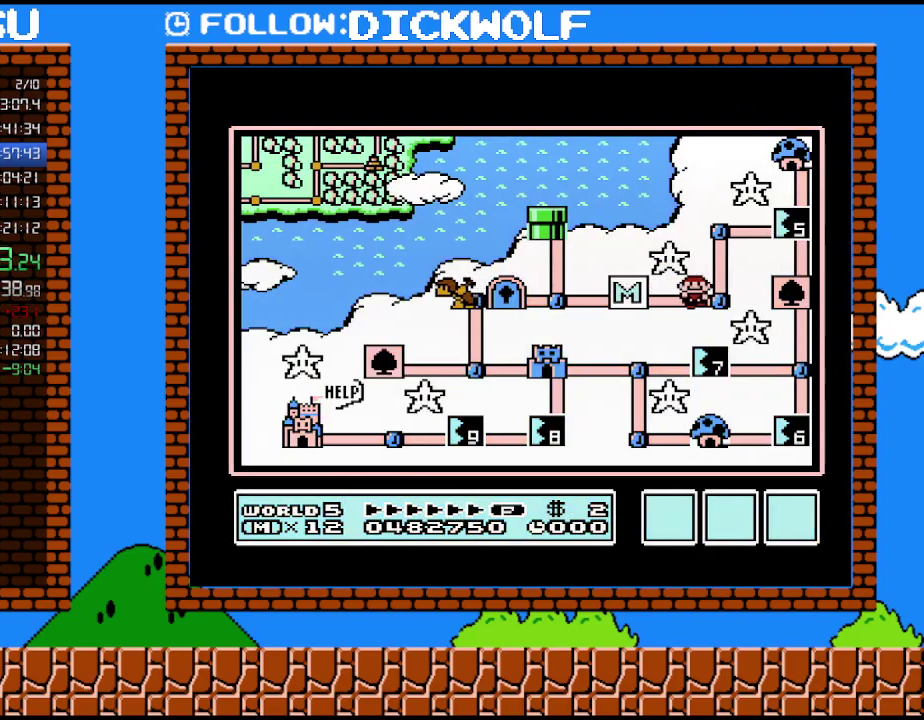
{"buttons": ["DPAD_RIGHT"], "events": [[17, "DPAD_RIGHT", "up"], [133, "DPAD_UP", "down"], [300, "DPAD_UP", "up"], [450, "DPAD_RIGHT", "down"]]}
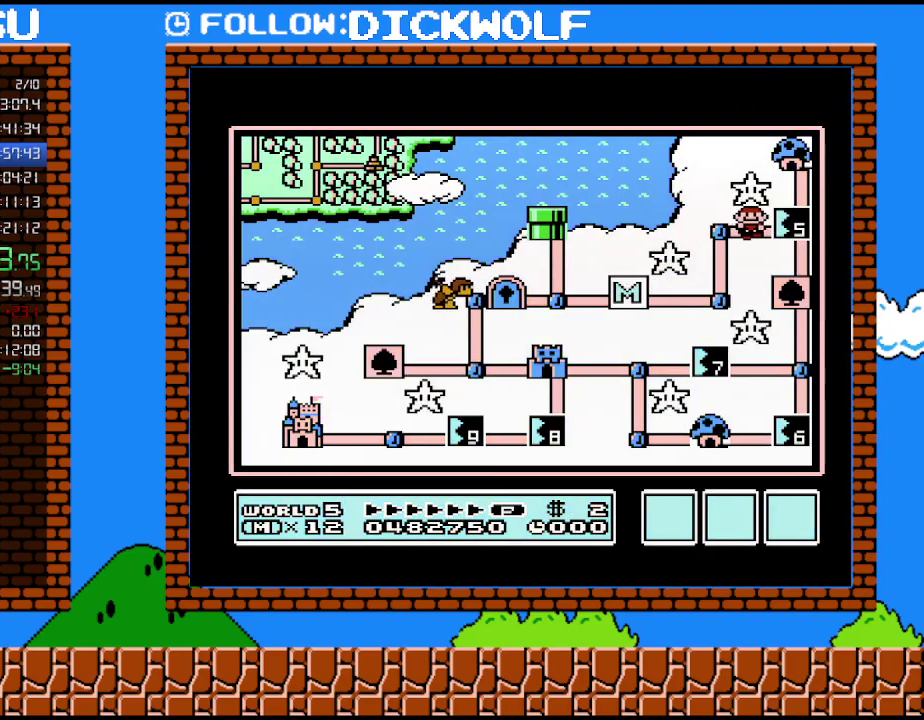
{"buttons": [], "events": [[133, "DPAD_RIGHT", "up"]]}
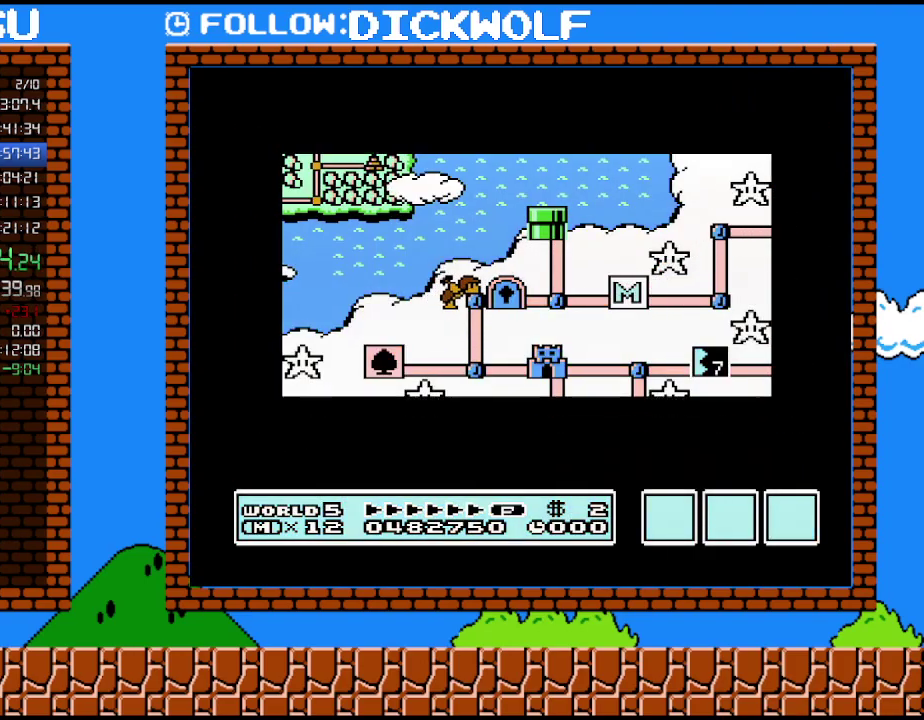
{"buttons": [], "events": []}
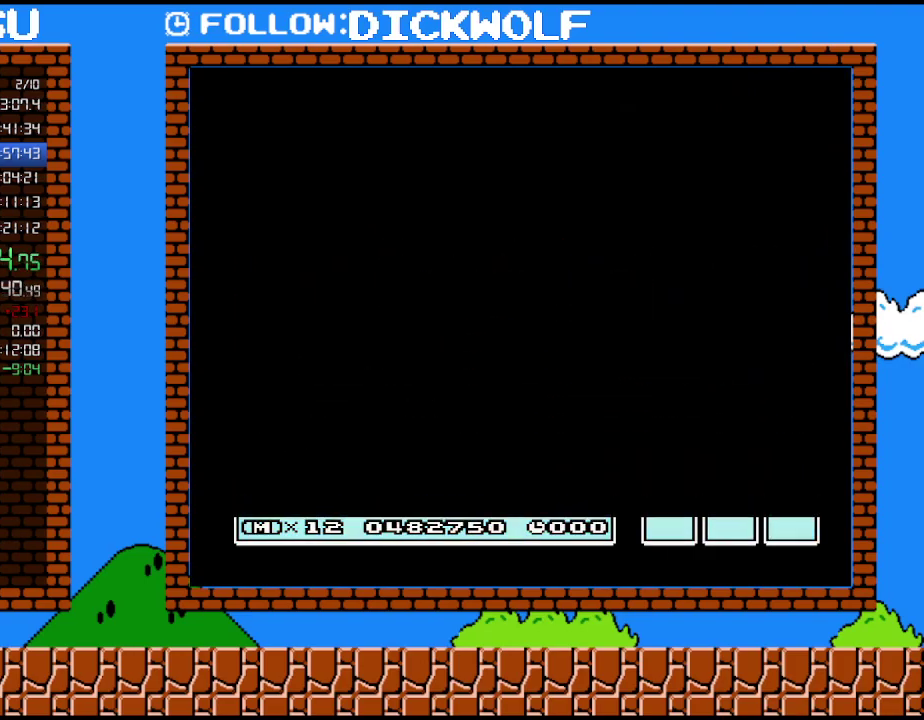
{"buttons": ["B", "DPAD_RIGHT"], "events": [[300, "B", "down"], [300, "DPAD_RIGHT", "down"]]}
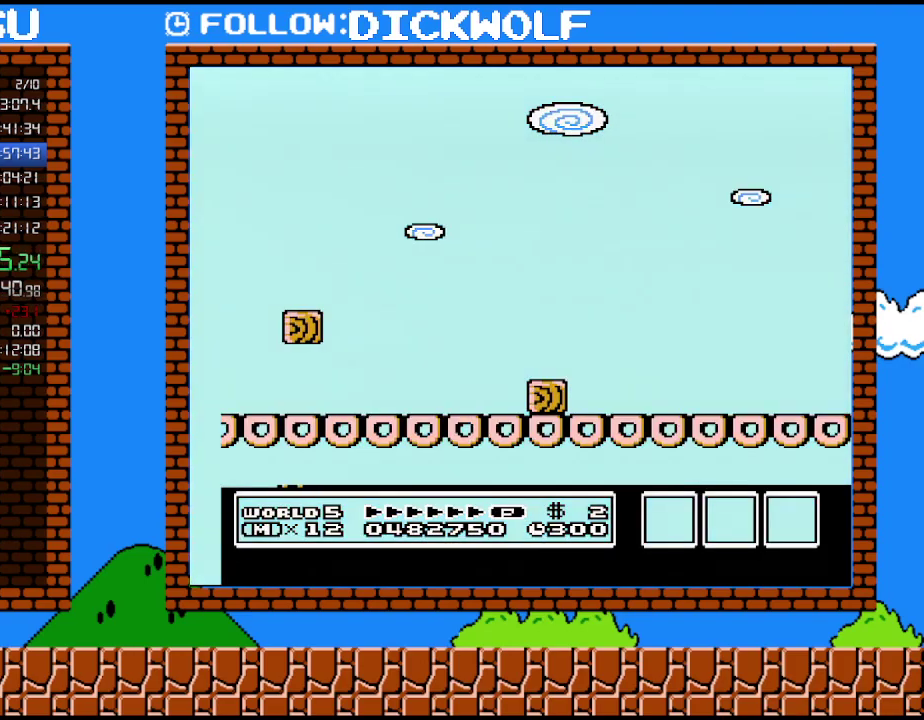
{"buttons": ["B", "DPAD_RIGHT"], "events": []}
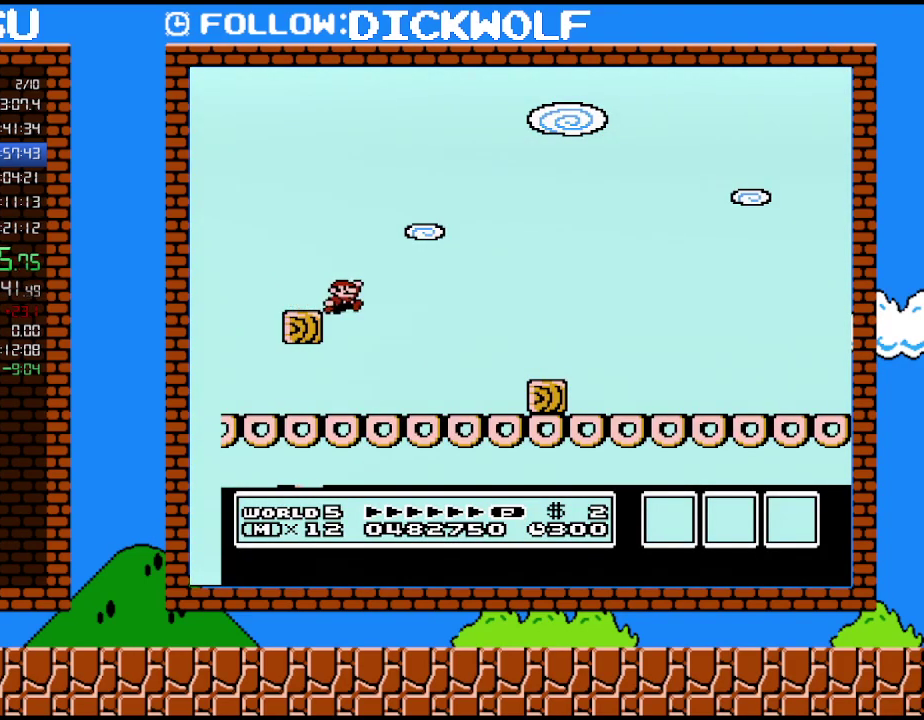
{"buttons": ["B", "DPAD_RIGHT"], "events": []}
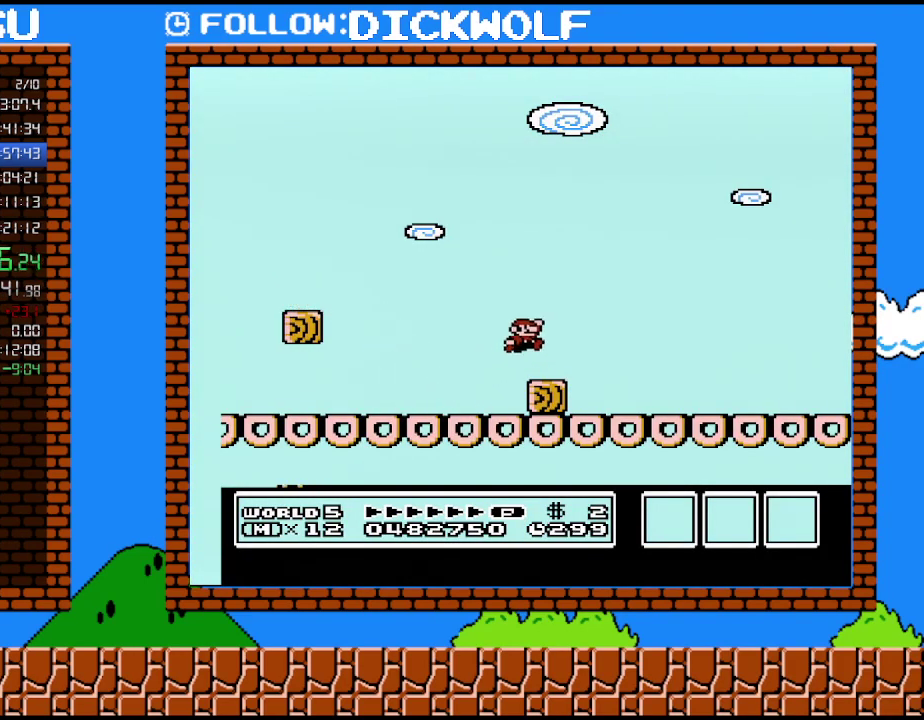
{"buttons": ["B", "DPAD_RIGHT"], "events": []}
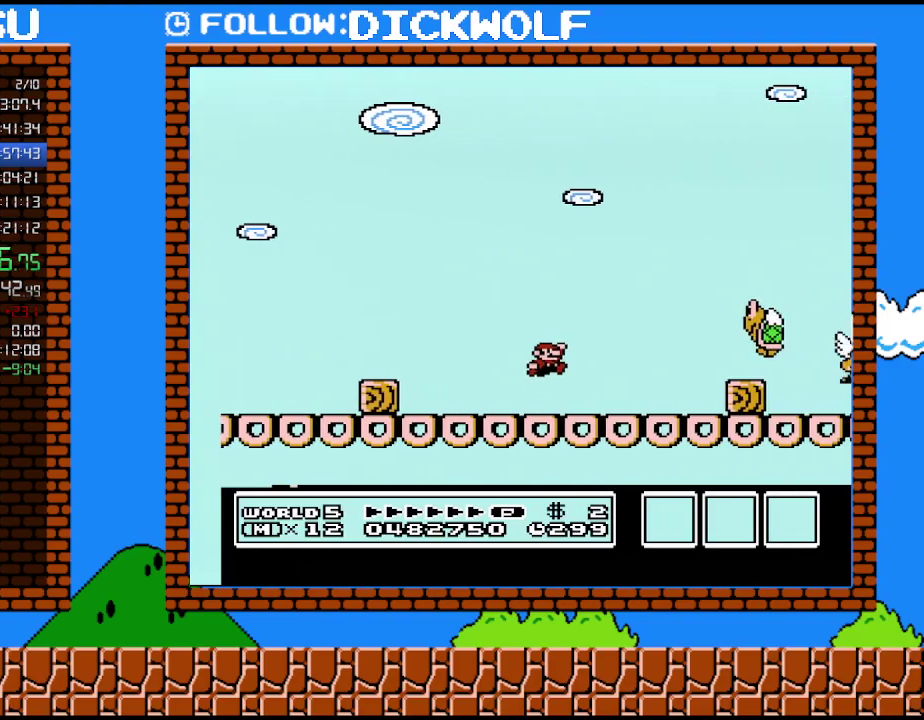
{"buttons": ["B", "DPAD_RIGHT"], "events": []}
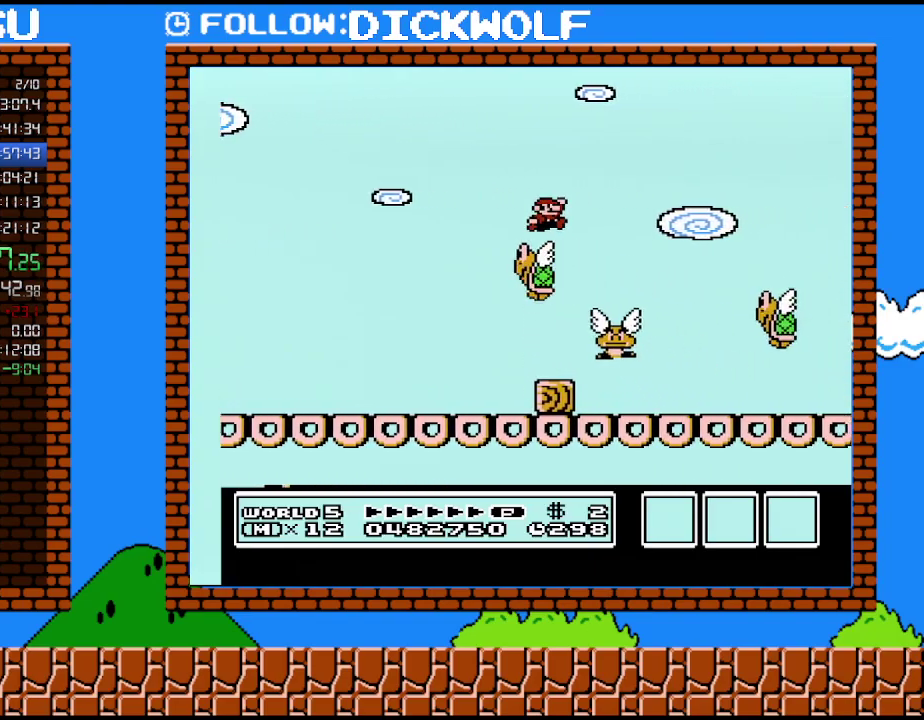
{"buttons": ["B", "DPAD_RIGHT"], "events": [[200, "DPAD_LEFT", "down"], [200, "DPAD_RIGHT", "up"], [350, "DPAD_LEFT", "up"], [350, "DPAD_RIGHT", "down"]]}
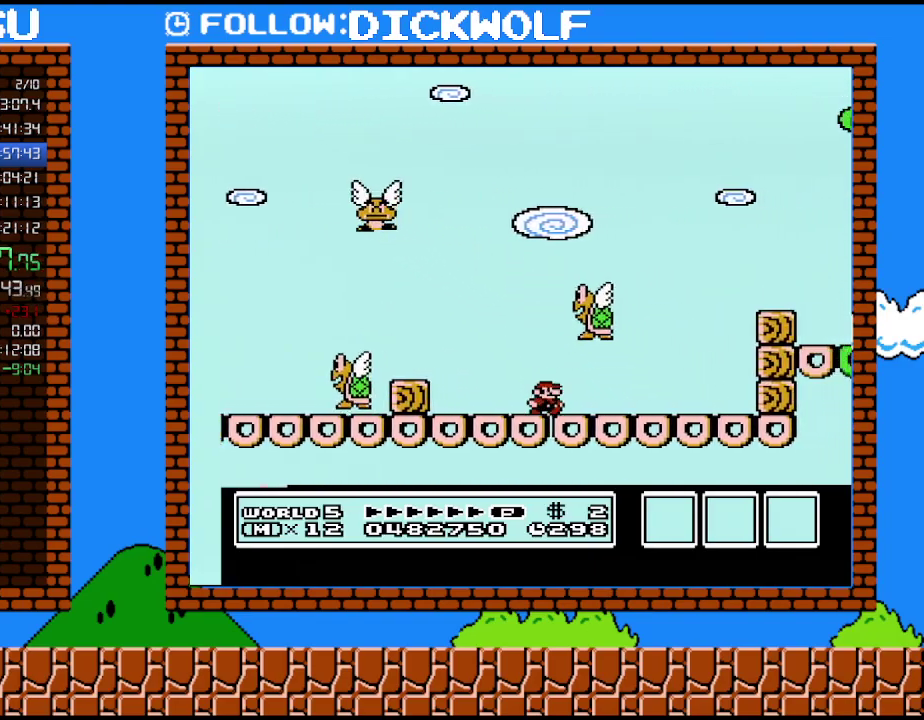
{"buttons": ["B", "DPAD_RIGHT"], "events": []}
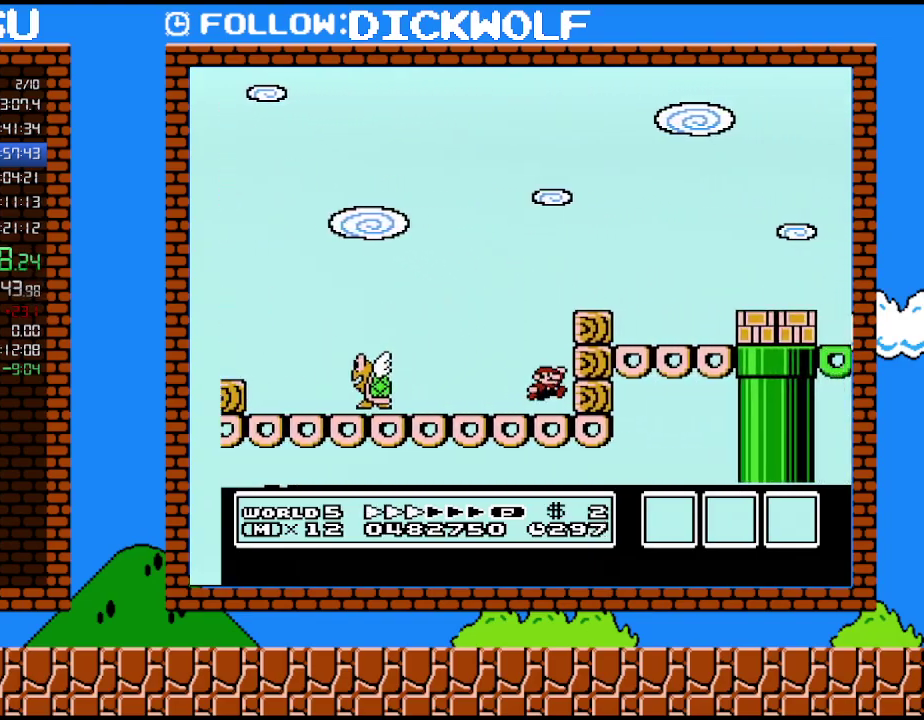
{"buttons": ["B", "DPAD_RIGHT"], "events": []}
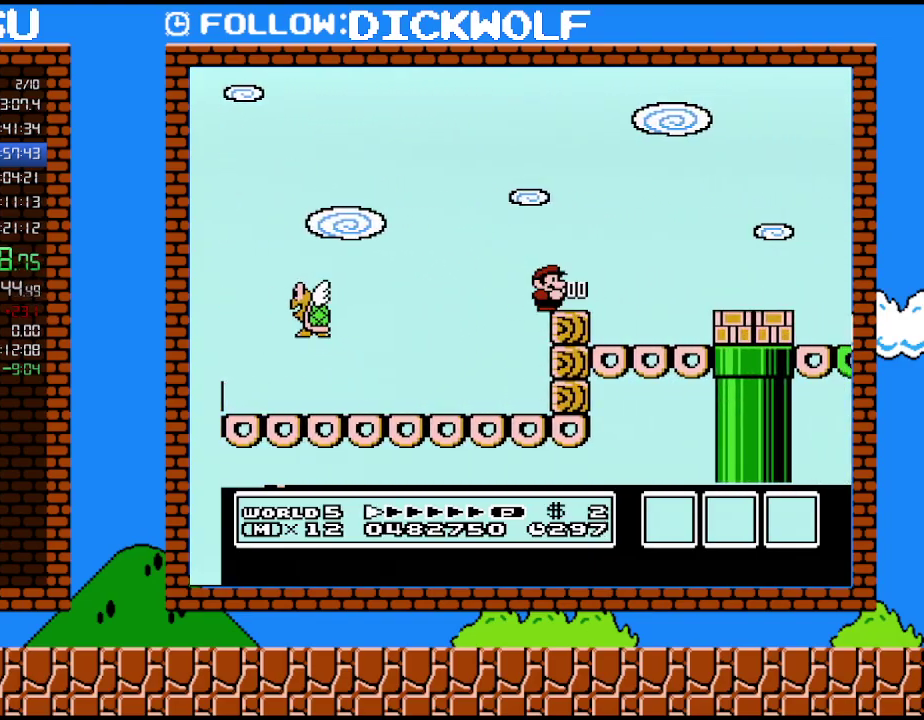
{"buttons": ["B", "DPAD_RIGHT"], "events": [[133, "DPAD_RIGHT", "up"], [483, "DPAD_RIGHT", "down"]]}
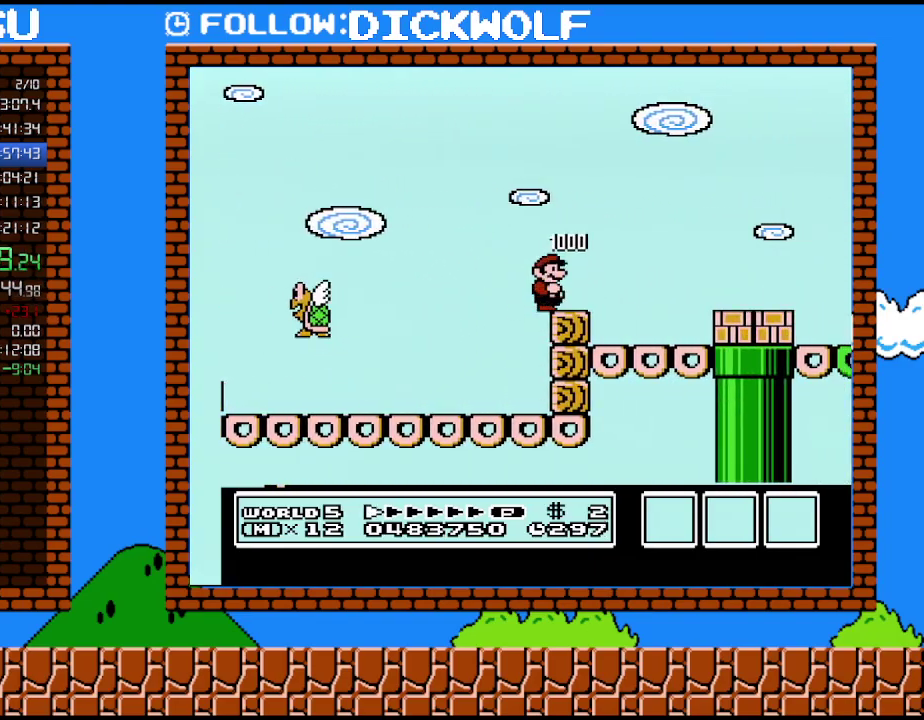
{"buttons": ["B", "DPAD_RIGHT"], "events": []}
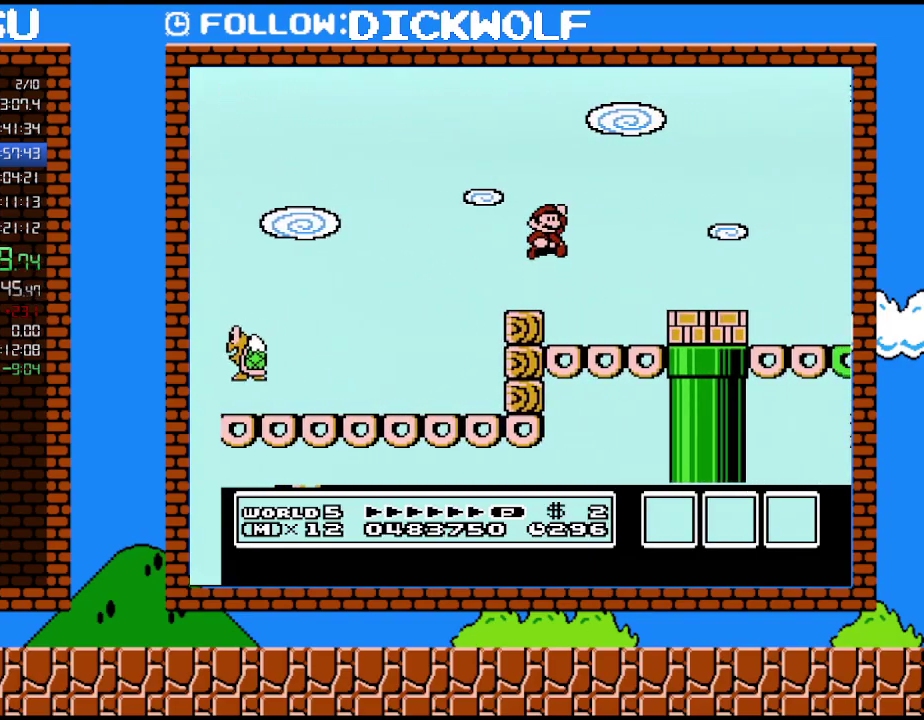
{"buttons": ["B", "DPAD_RIGHT"], "events": []}
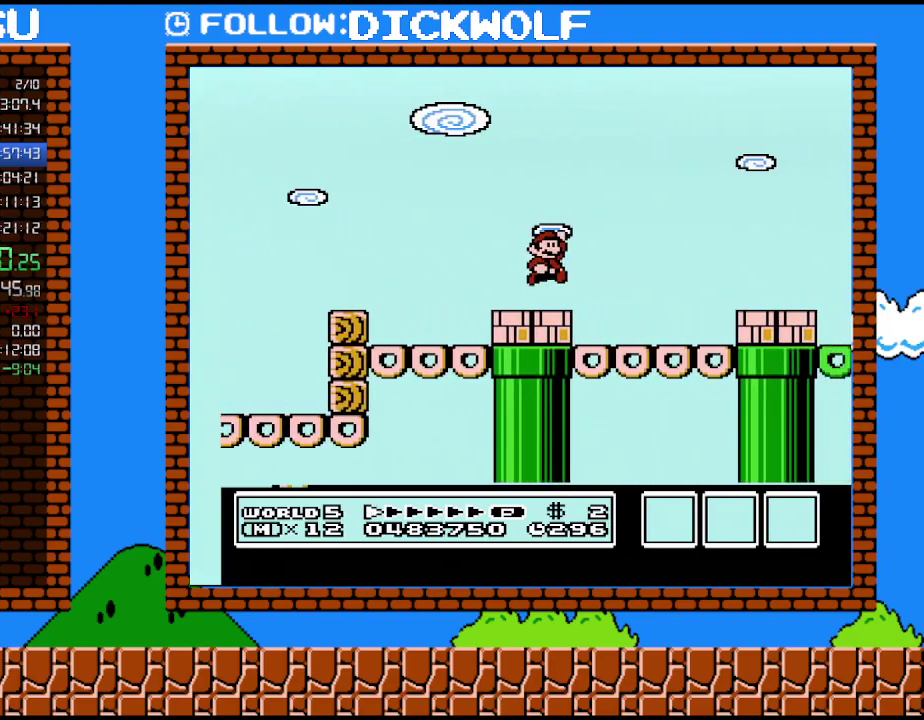
{"buttons": ["B", "DPAD_RIGHT"], "events": []}
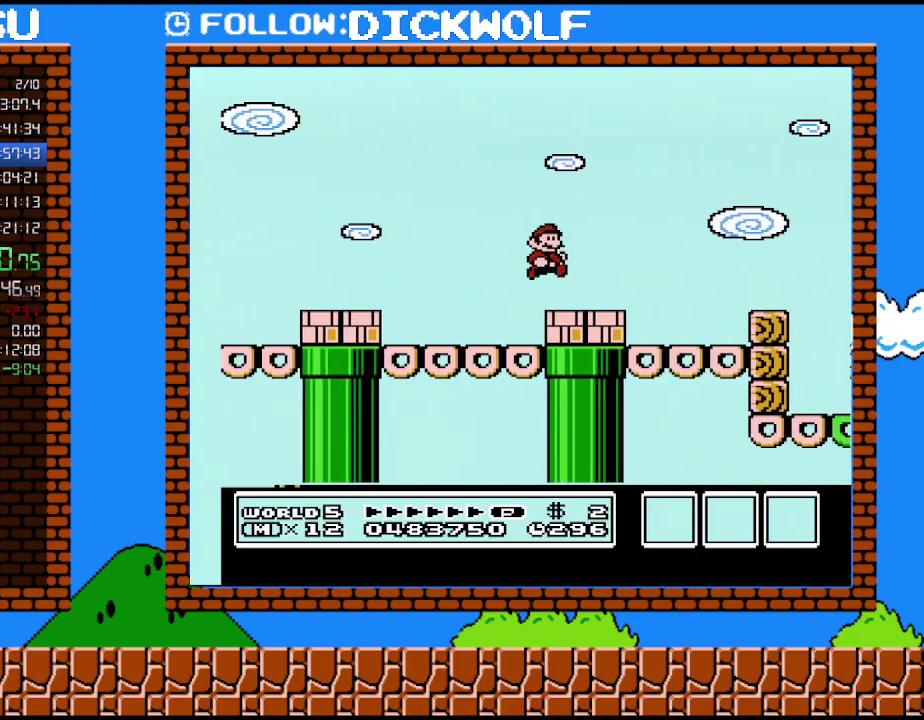
{"buttons": ["B", "DPAD_RIGHT"], "events": []}
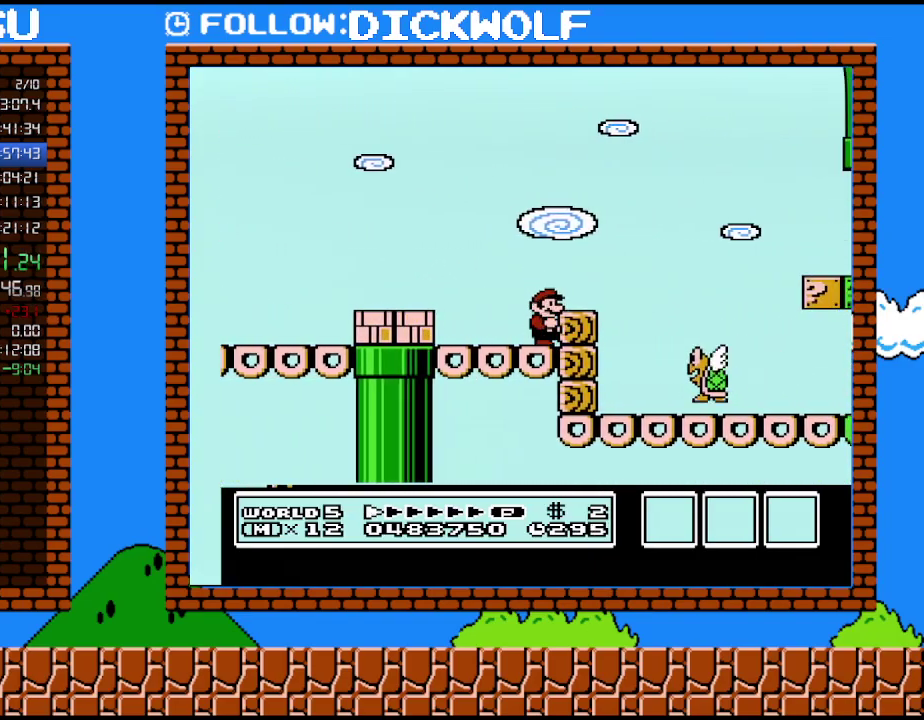
{"buttons": ["B", "DPAD_RIGHT"], "events": []}